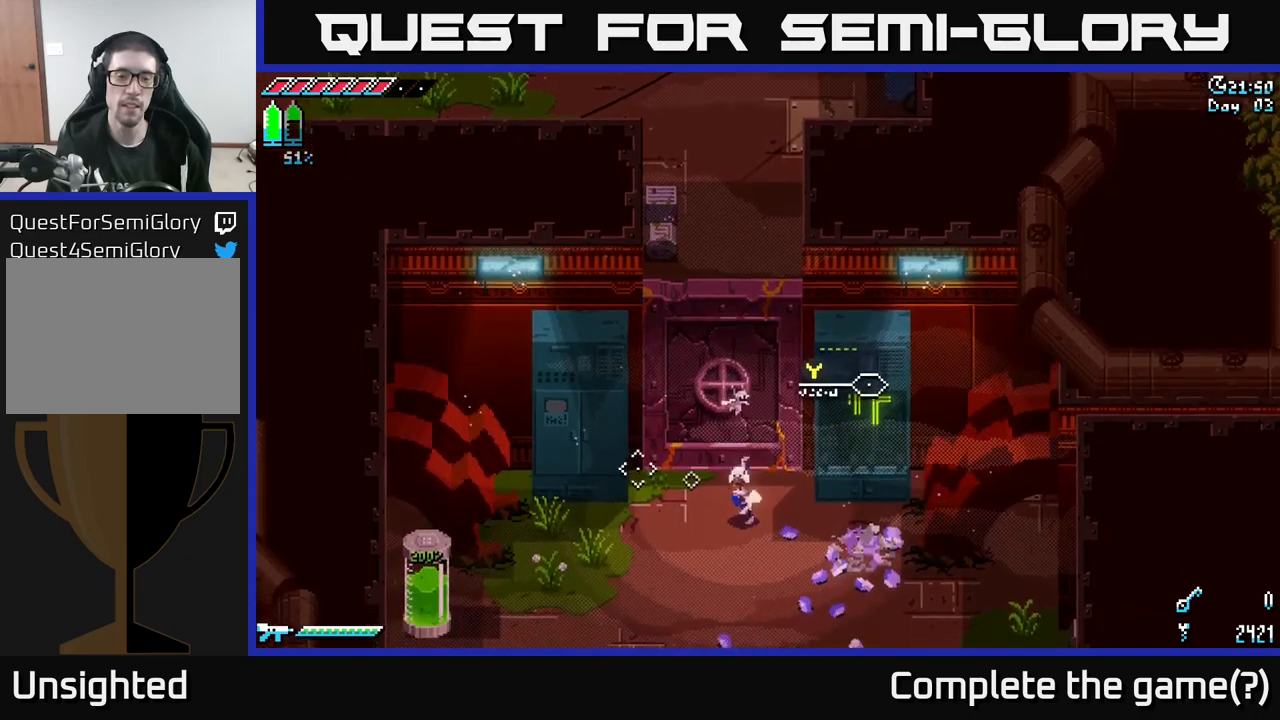
Gameplay with a controller (Xbox layout); each line is a JSON object with the inputs held at the frame after it. "events" lists button and stick changes between this image and that frame as [ms after this image, input, new state], when the widget could be followed in between.
{"buttons": [], "left_stick": "center", "right_stick": "center", "events": [[233, "left_stick", "center"], [283, "right_stick", "center"]]}
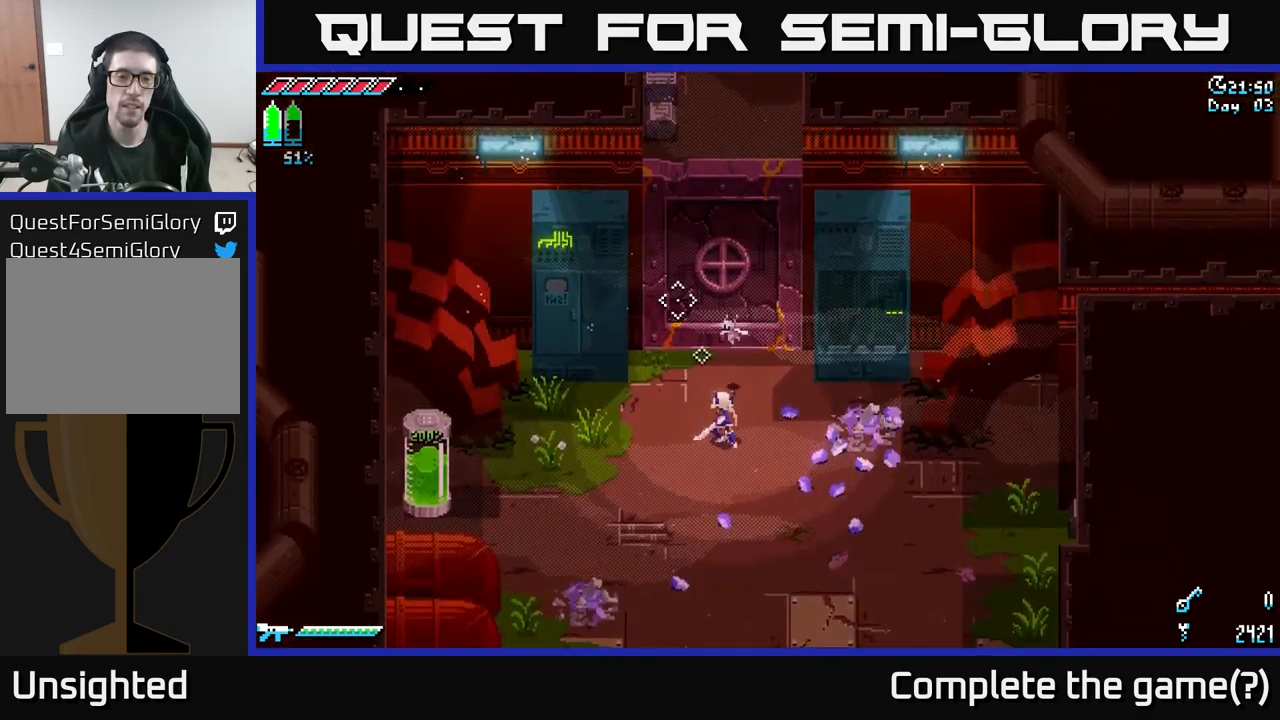
{"buttons": ["X"], "left_stick": "down-left", "right_stick": "center", "events": [[367, "left_stick", "down"], [417, "left_stick", "down-left"], [450, "X", "down"]]}
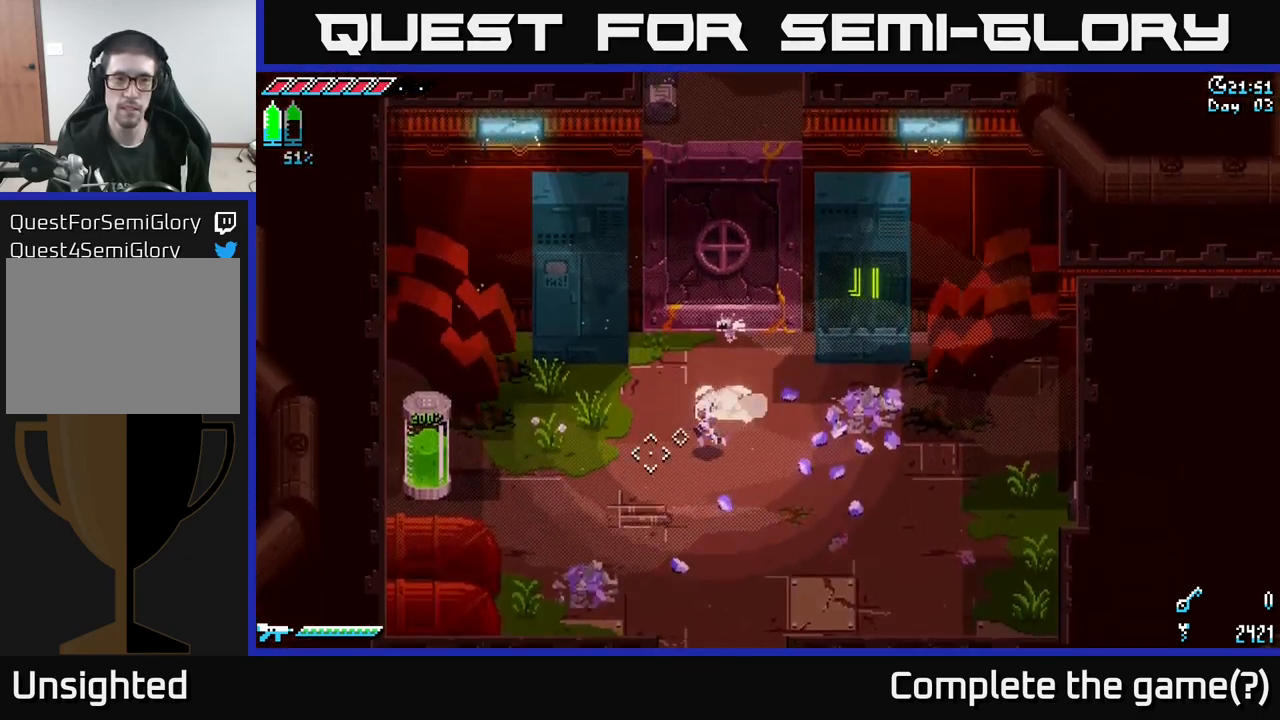
{"buttons": ["X"], "left_stick": "left", "right_stick": "center", "events": [[217, "left_stick", "left"]]}
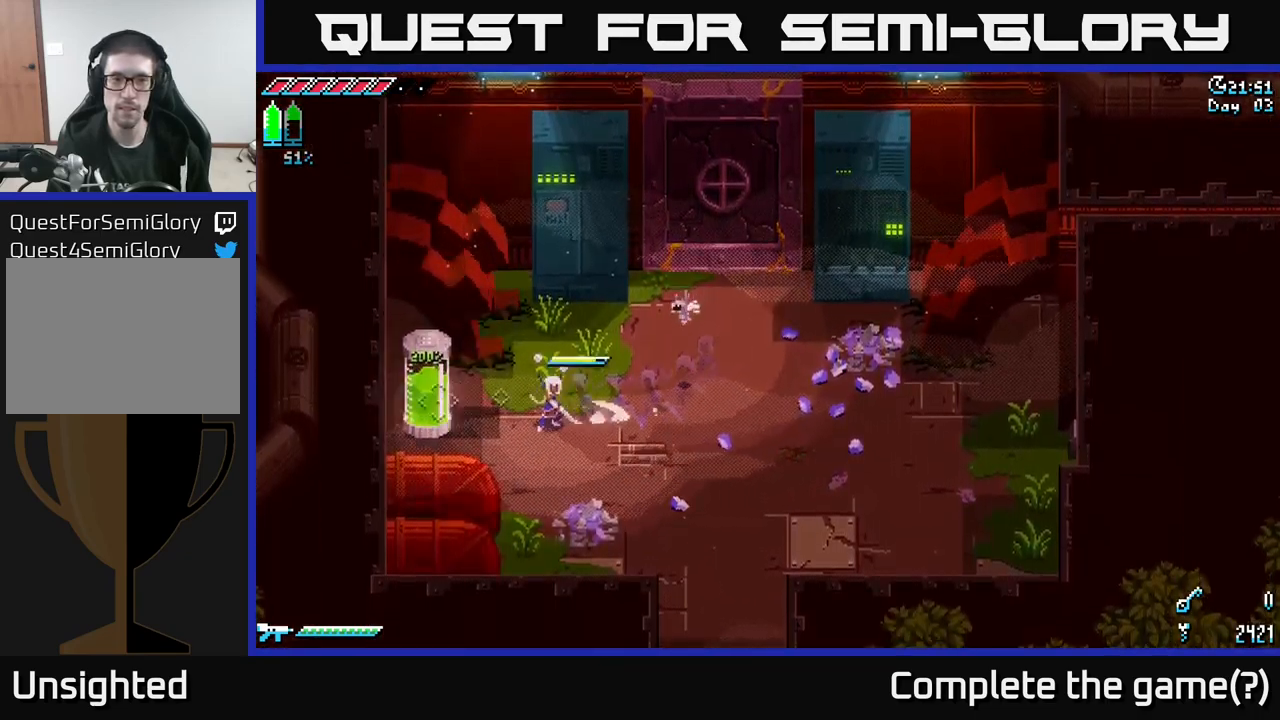
{"buttons": [], "left_stick": "right", "right_stick": "center", "events": [[33, "R2", "down"], [117, "R2", "up"], [117, "left_stick", "center"], [167, "X", "up"], [300, "left_stick", "right"]]}
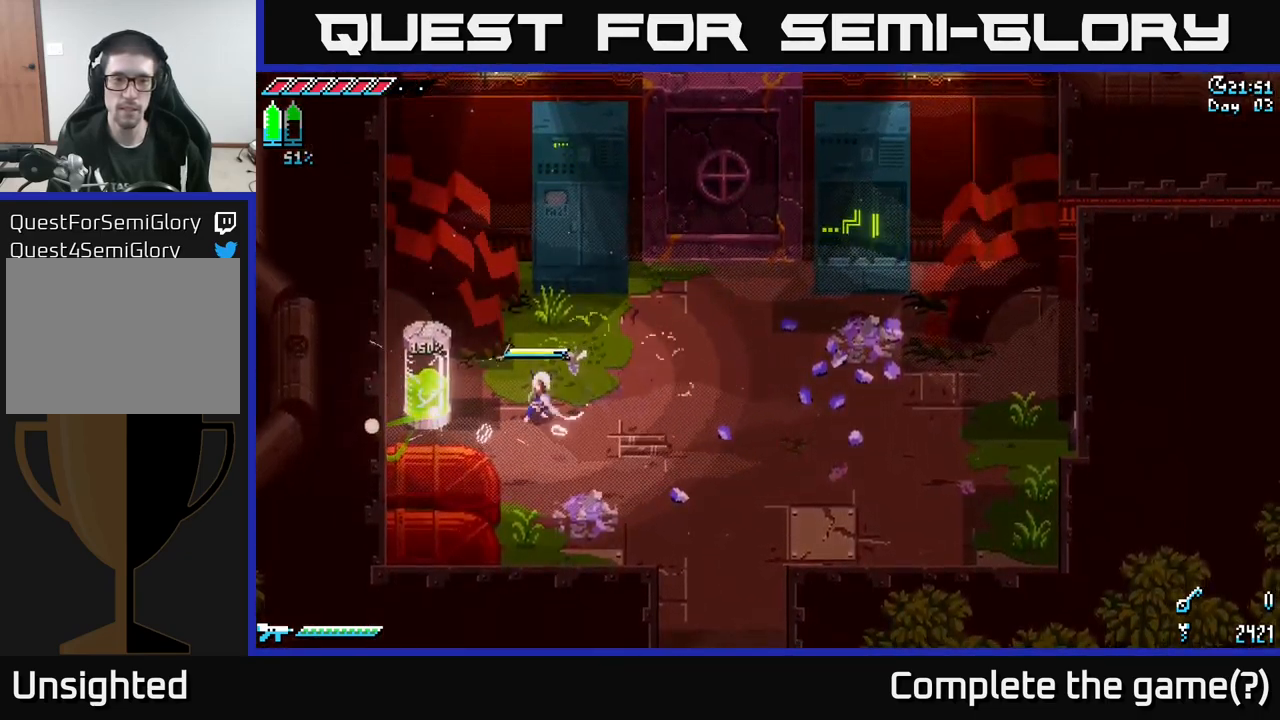
{"buttons": [], "left_stick": "right", "right_stick": "center", "events": []}
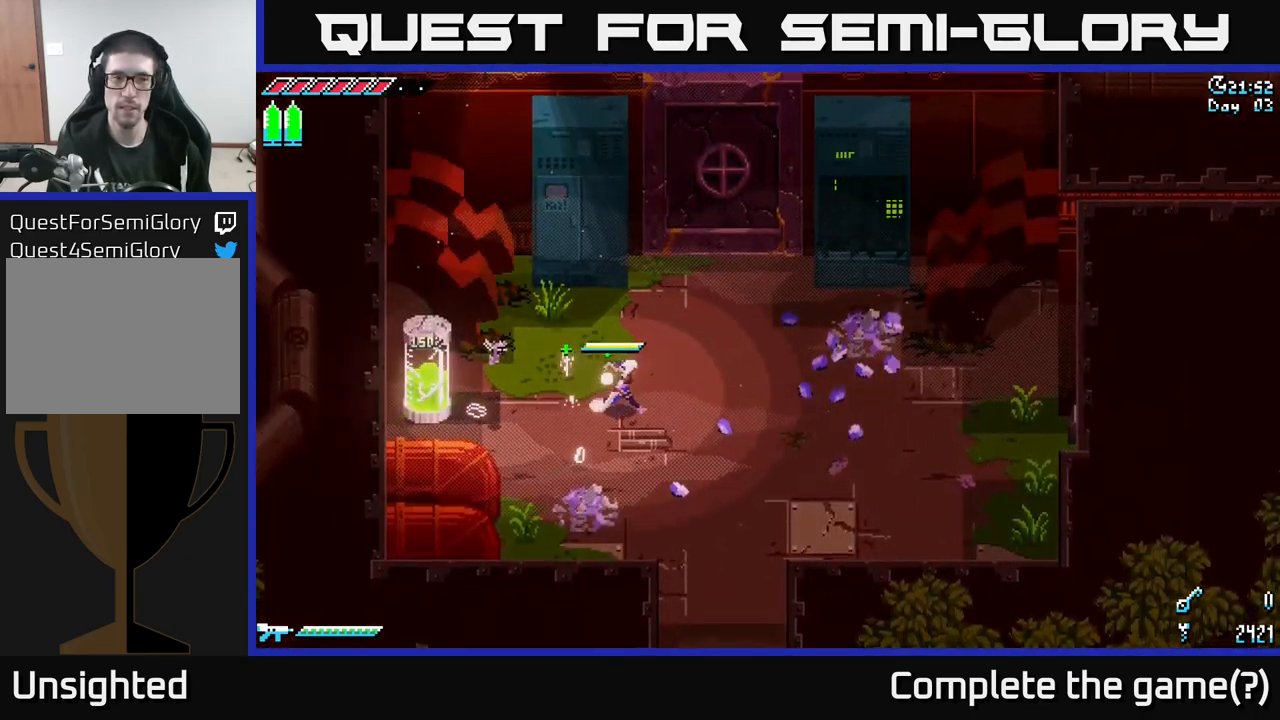
{"buttons": [], "left_stick": "right", "right_stick": "center", "events": []}
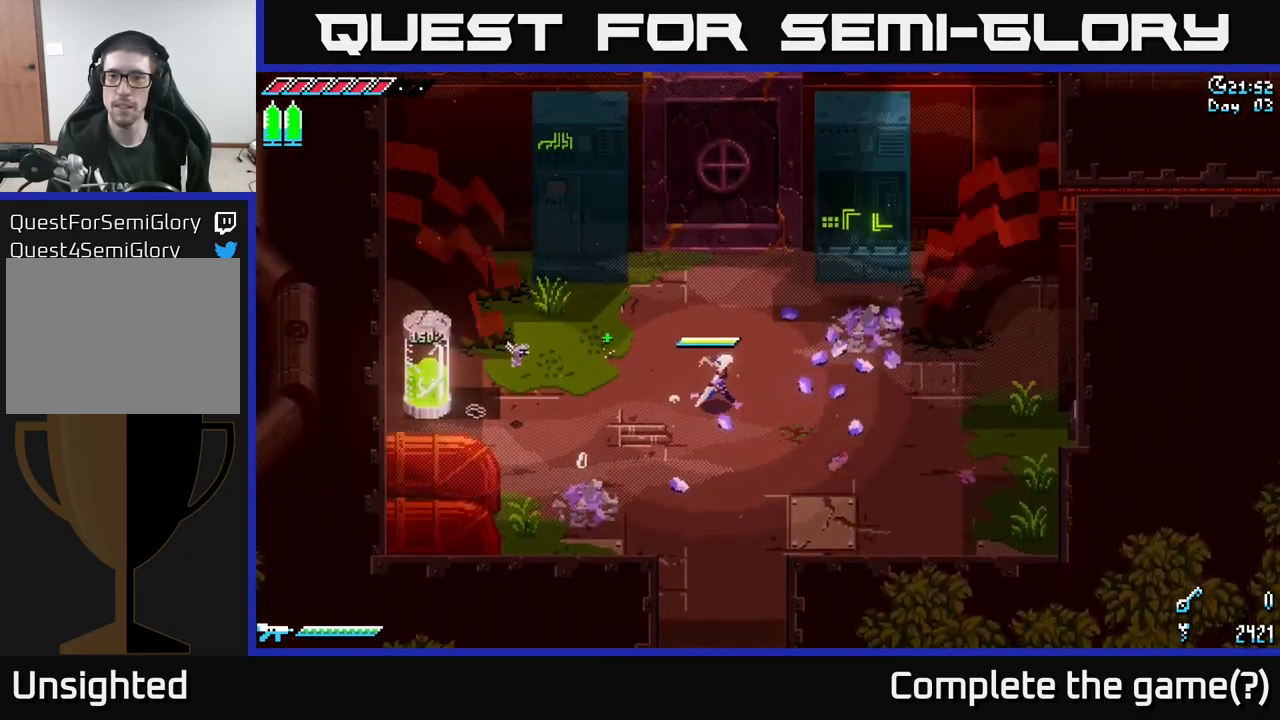
{"buttons": ["X"], "left_stick": "right", "right_stick": "center", "events": [[83, "X", "down"], [233, "left_stick", "up-right"], [450, "left_stick", "right"]]}
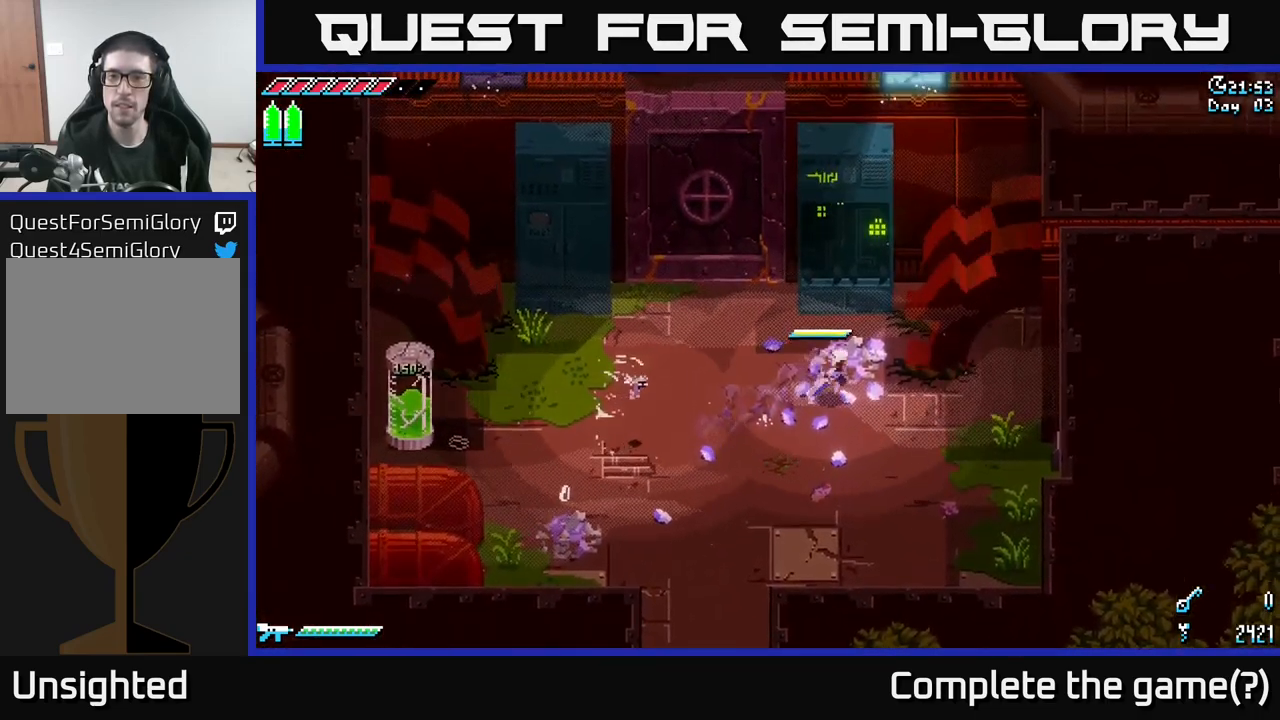
{"buttons": ["X"], "left_stick": "right", "right_stick": "center", "events": []}
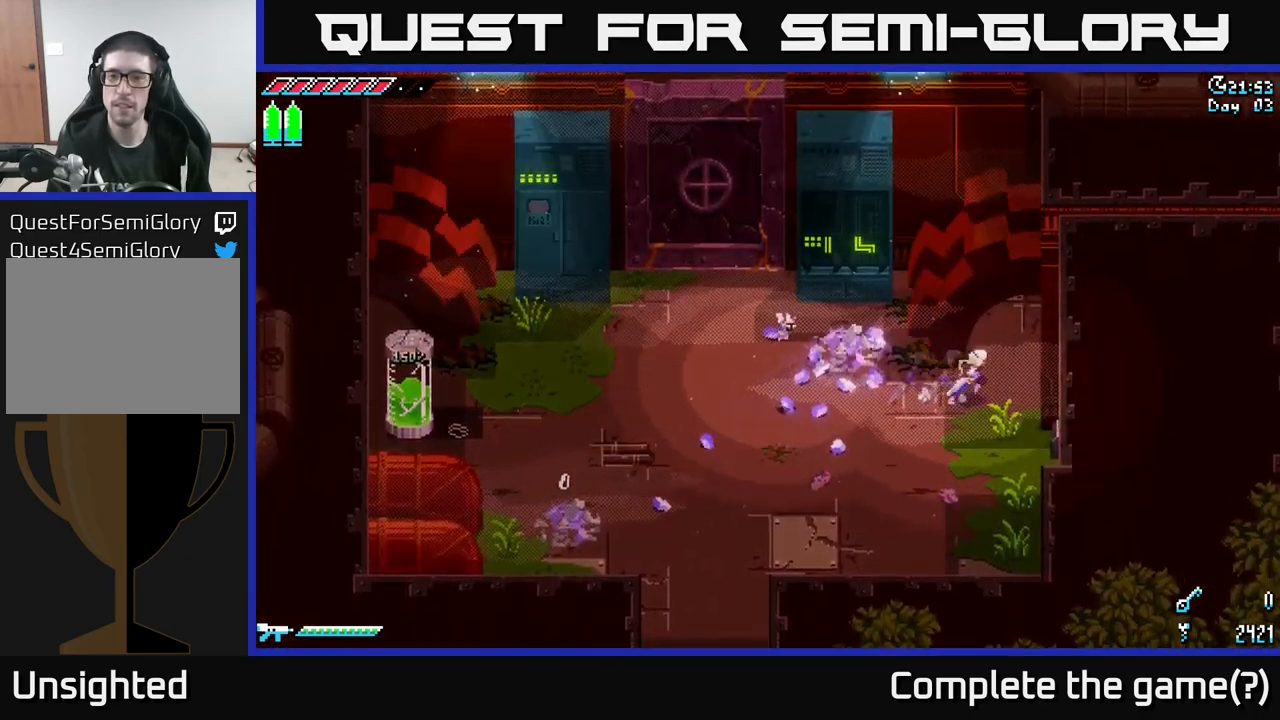
{"buttons": ["X"], "left_stick": "up-right", "right_stick": "center", "events": [[33, "left_stick", "up-right"]]}
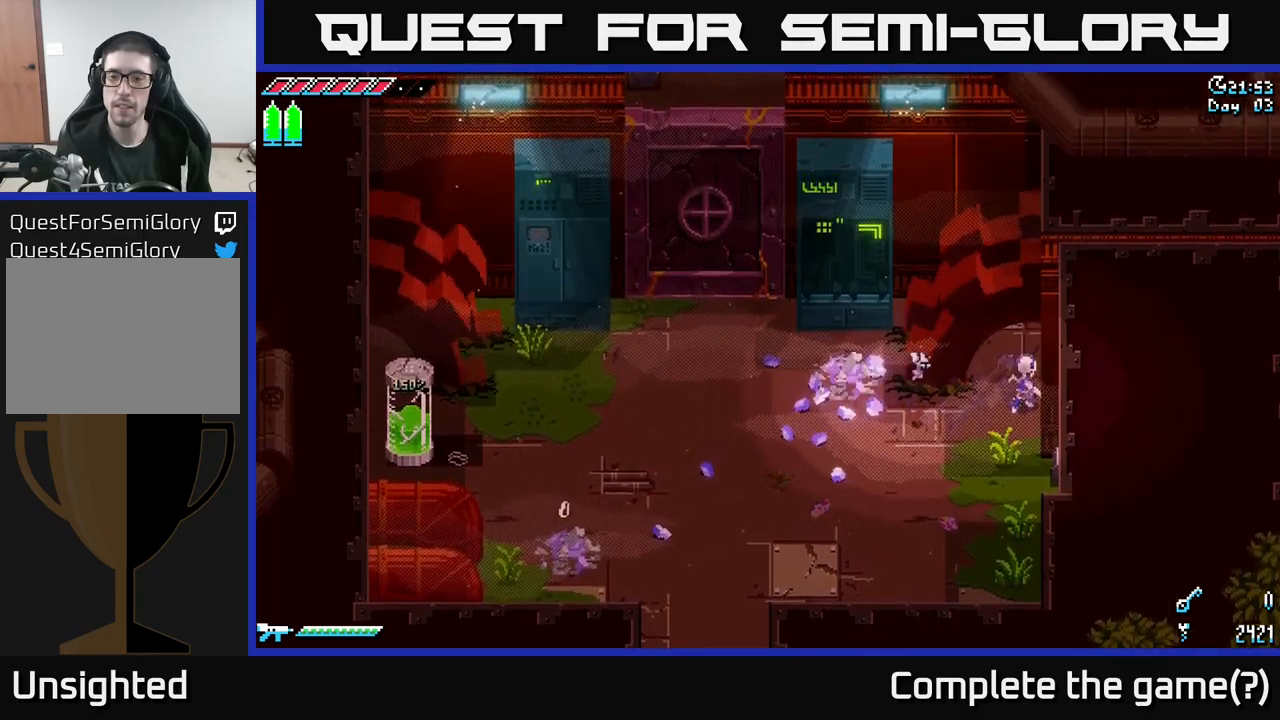
{"buttons": ["X"], "left_stick": "down-right", "right_stick": "center", "events": [[134, "left_stick", "down-right"]]}
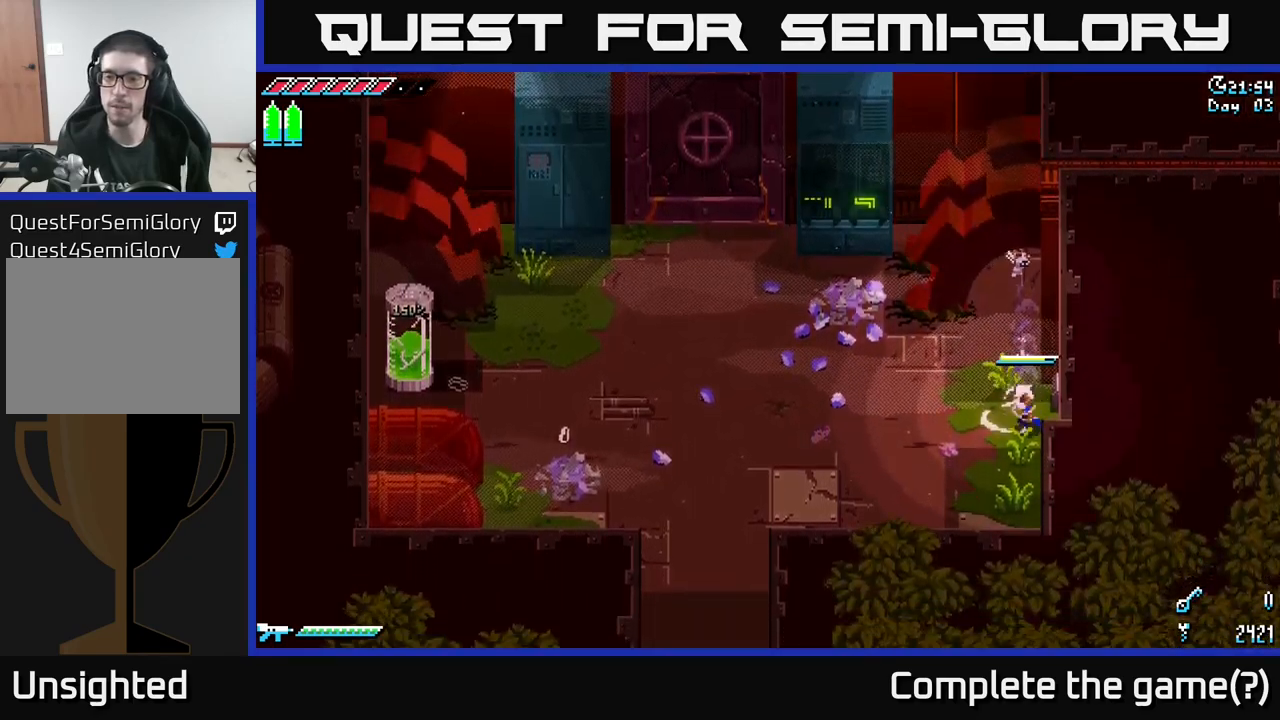
{"buttons": [], "left_stick": "up-right", "right_stick": "center", "events": [[17, "R2", "down"], [34, "X", "up"], [34, "left_stick", "right"], [117, "R2", "up"], [450, "left_stick", "up-right"]]}
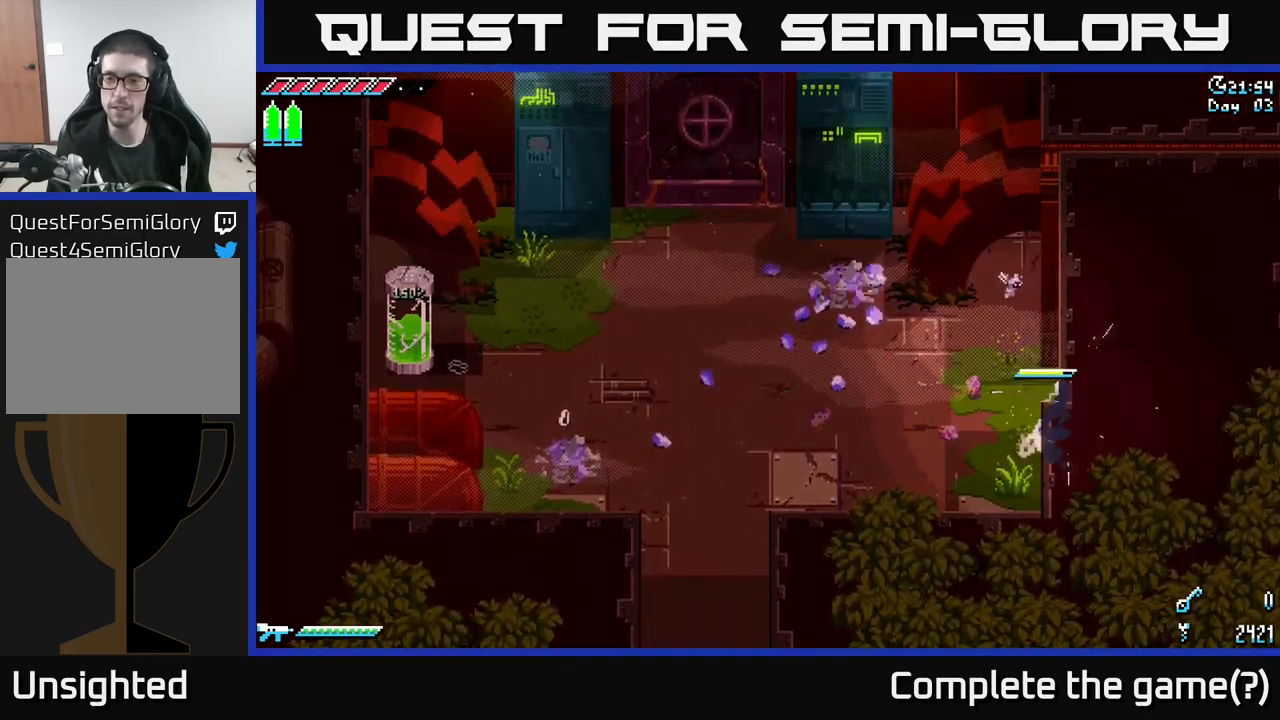
{"buttons": ["X"], "left_stick": "right", "right_stick": "center", "events": [[34, "X", "down"], [167, "left_stick", "right"]]}
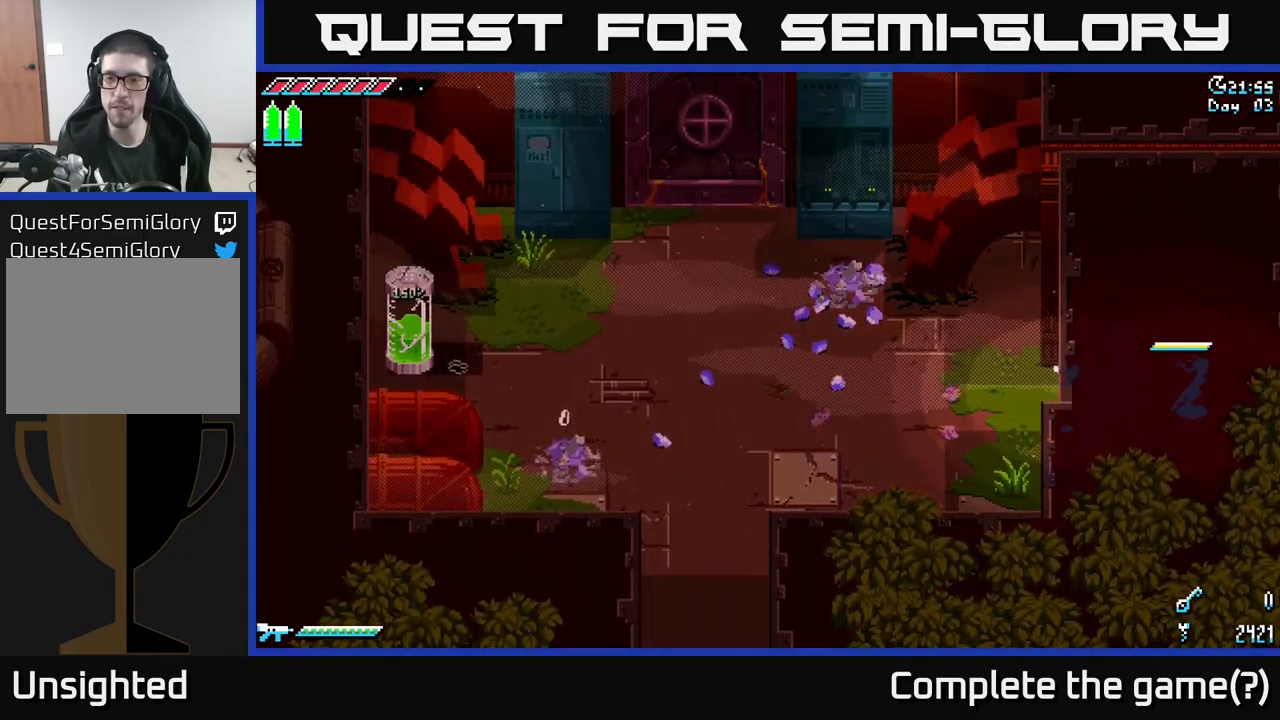
{"buttons": ["X"], "left_stick": "right", "right_stick": "center", "events": []}
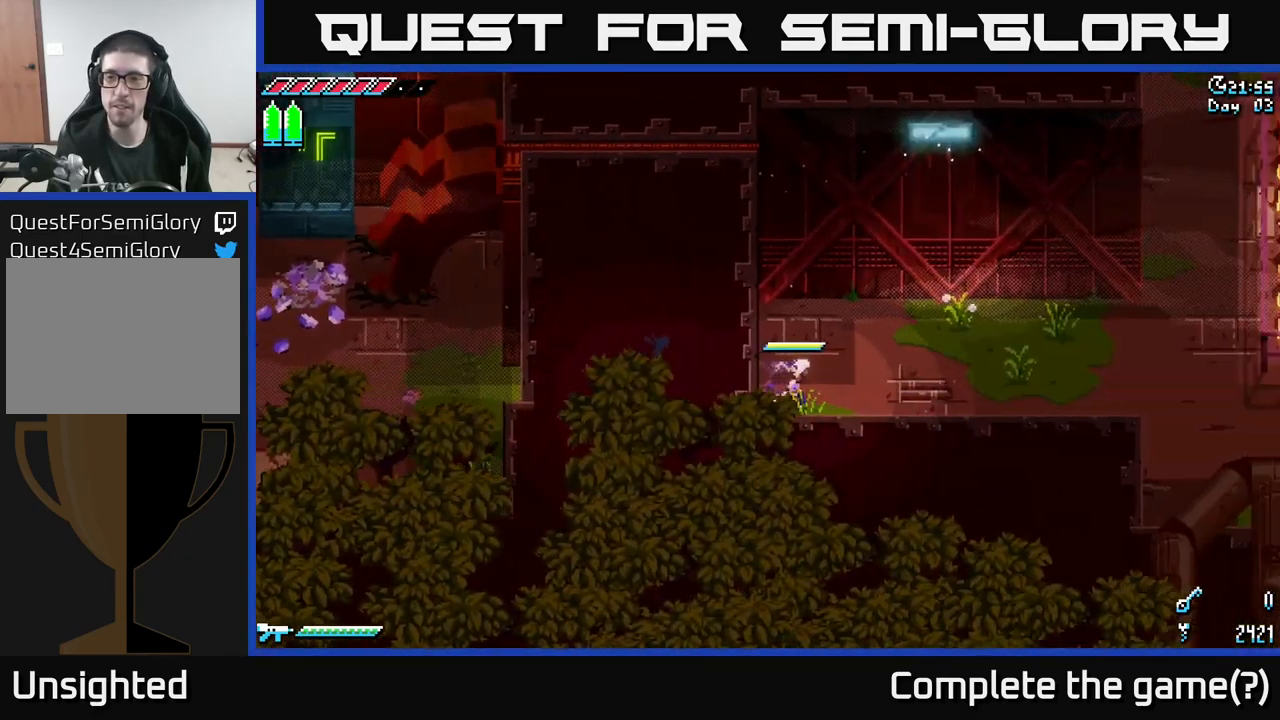
{"buttons": [], "left_stick": "center", "right_stick": "center", "events": [[150, "X", "up"], [150, "left_stick", "center"]]}
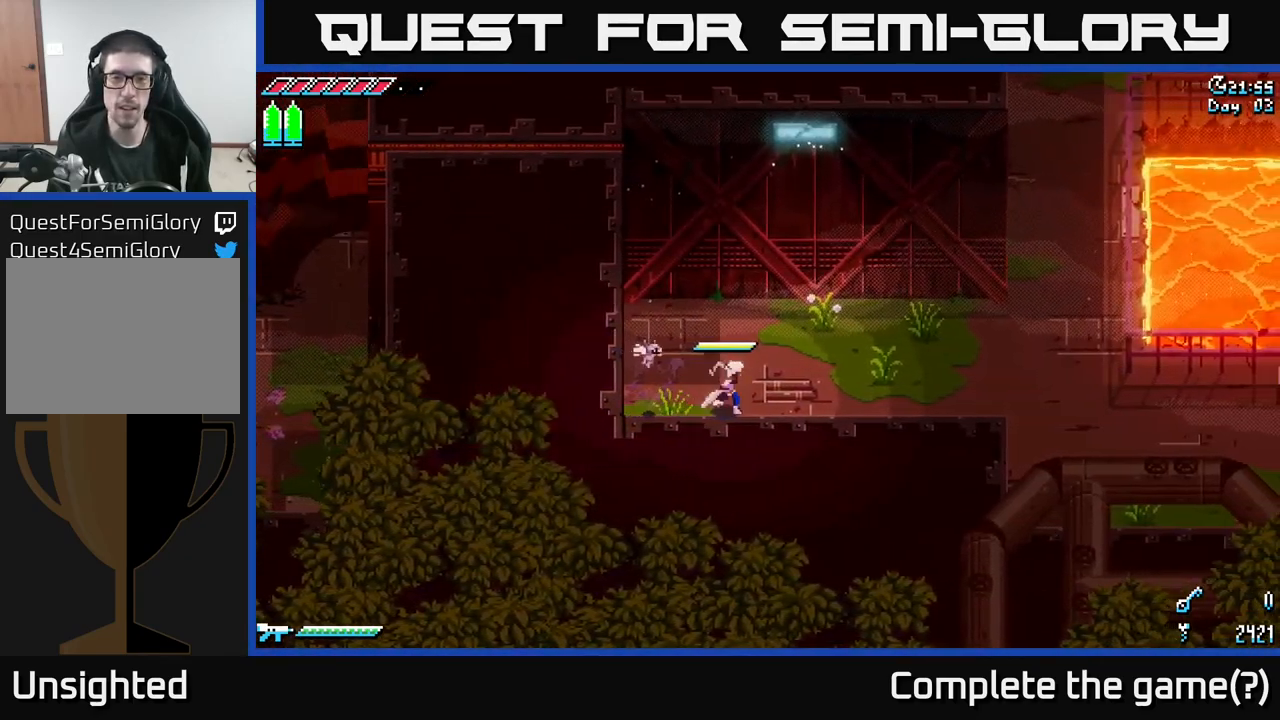
{"buttons": ["X"], "left_stick": "right", "right_stick": "center", "events": [[17, "left_stick", "right"], [67, "X", "down"], [134, "left_stick", "up-right"], [467, "left_stick", "right"]]}
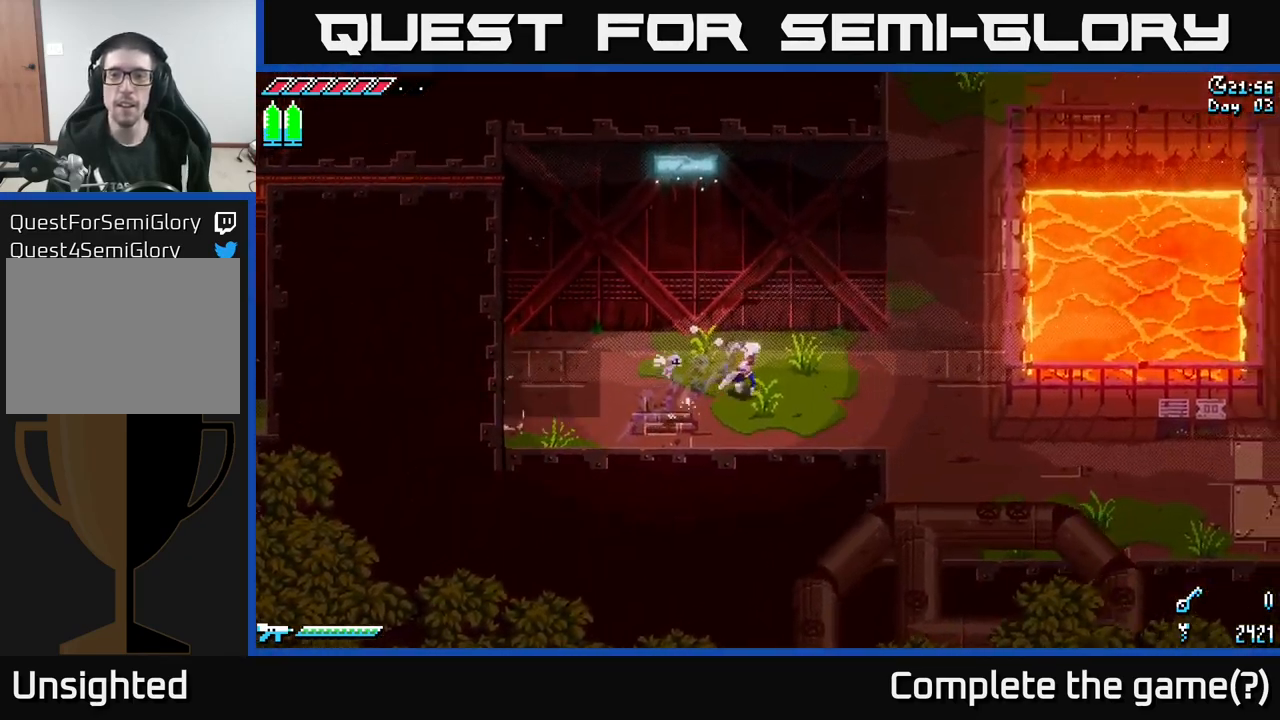
{"buttons": [], "left_stick": "center", "right_stick": "center", "events": [[167, "left_stick", "center"], [200, "X", "up"], [284, "SELECT", "down"], [417, "SELECT", "up"]]}
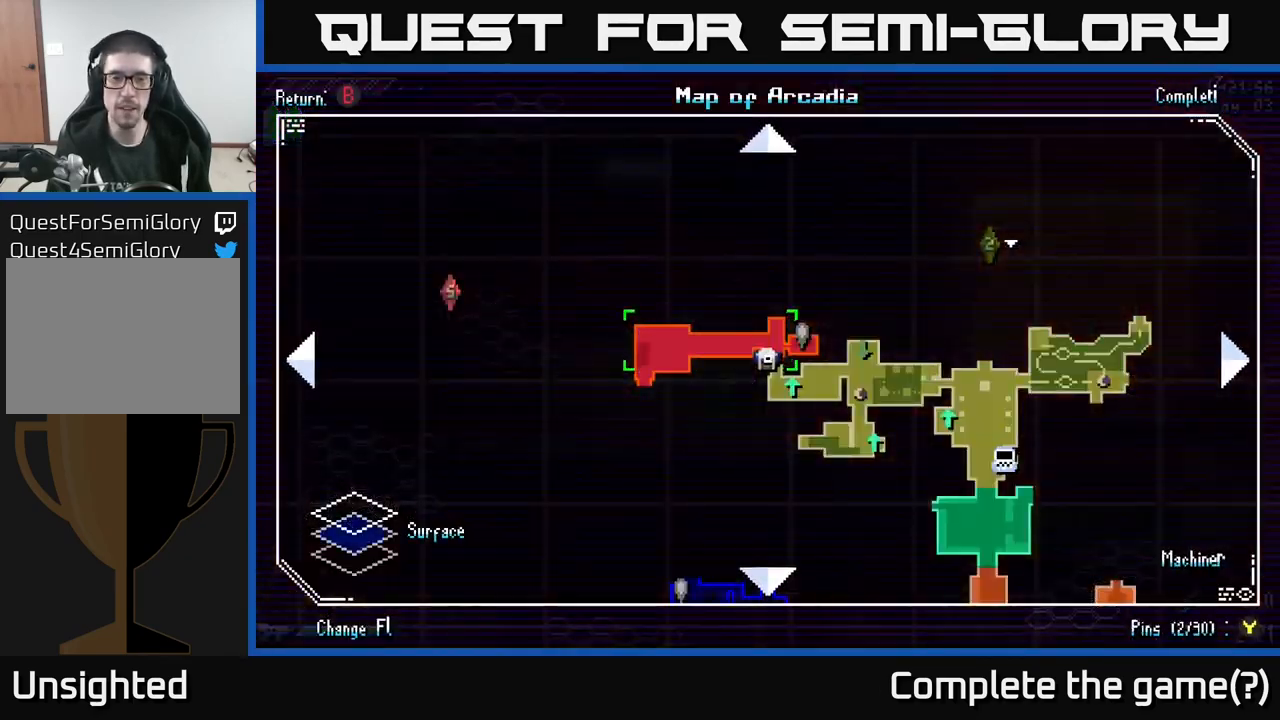
{"buttons": [], "left_stick": "center", "right_stick": "center", "events": []}
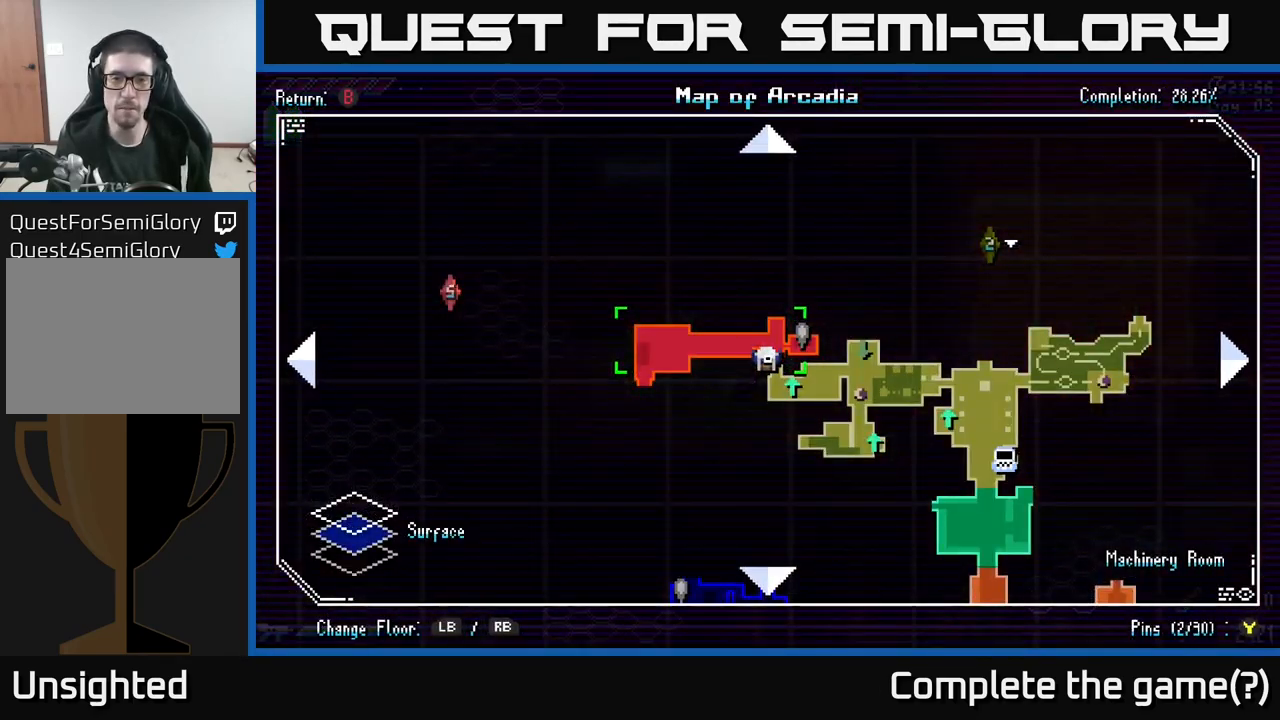
{"buttons": [], "left_stick": "right", "right_stick": "center", "events": [[184, "SELECT", "down"], [267, "SELECT", "up"], [484, "left_stick", "right"]]}
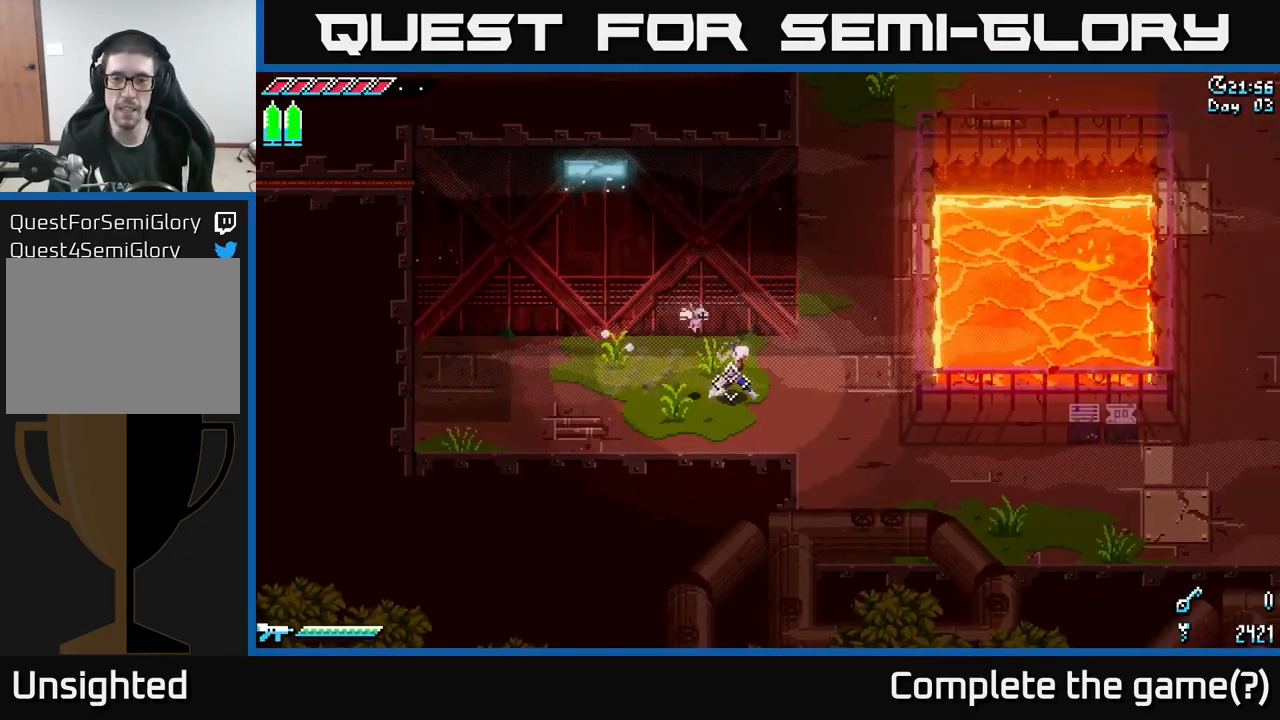
{"buttons": ["X"], "left_stick": "down-right", "right_stick": "center", "events": [[34, "right_stick", "down"], [100, "right_stick", "down-right"], [317, "right_stick", "center"], [401, "left_stick", "down-right"], [417, "X", "down"]]}
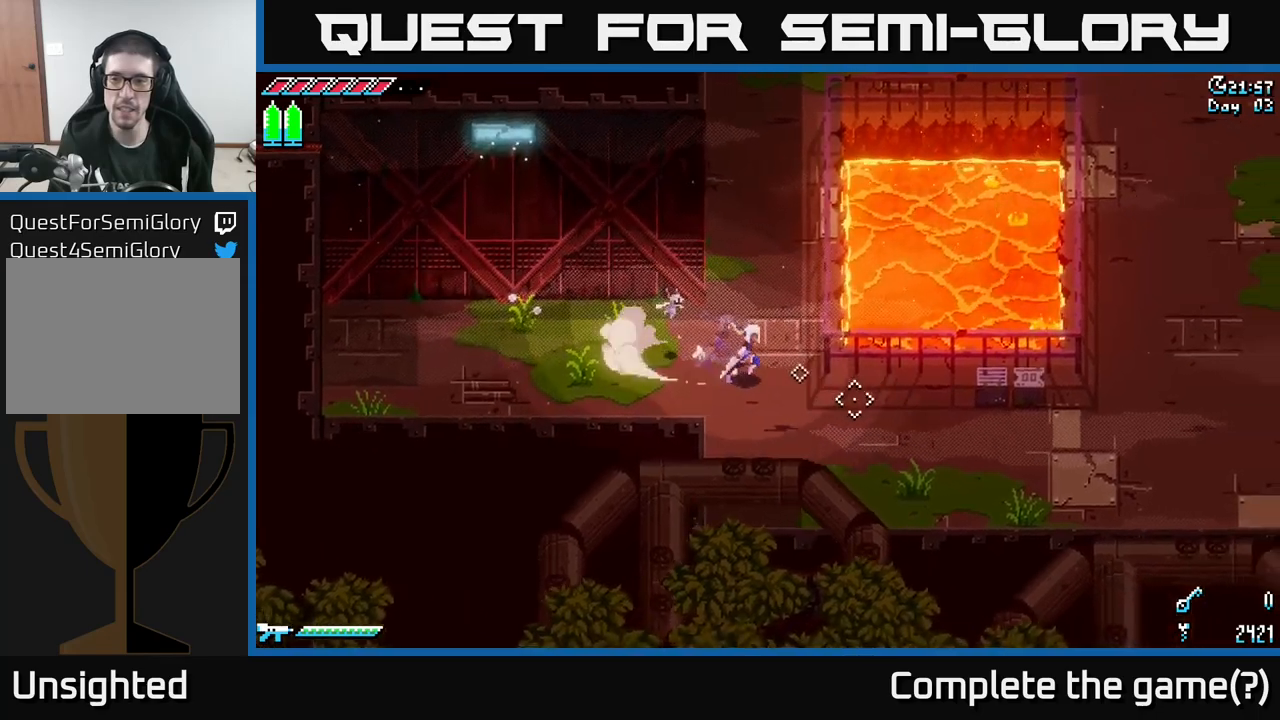
{"buttons": ["X"], "left_stick": "right", "right_stick": "center", "events": [[317, "left_stick", "right"]]}
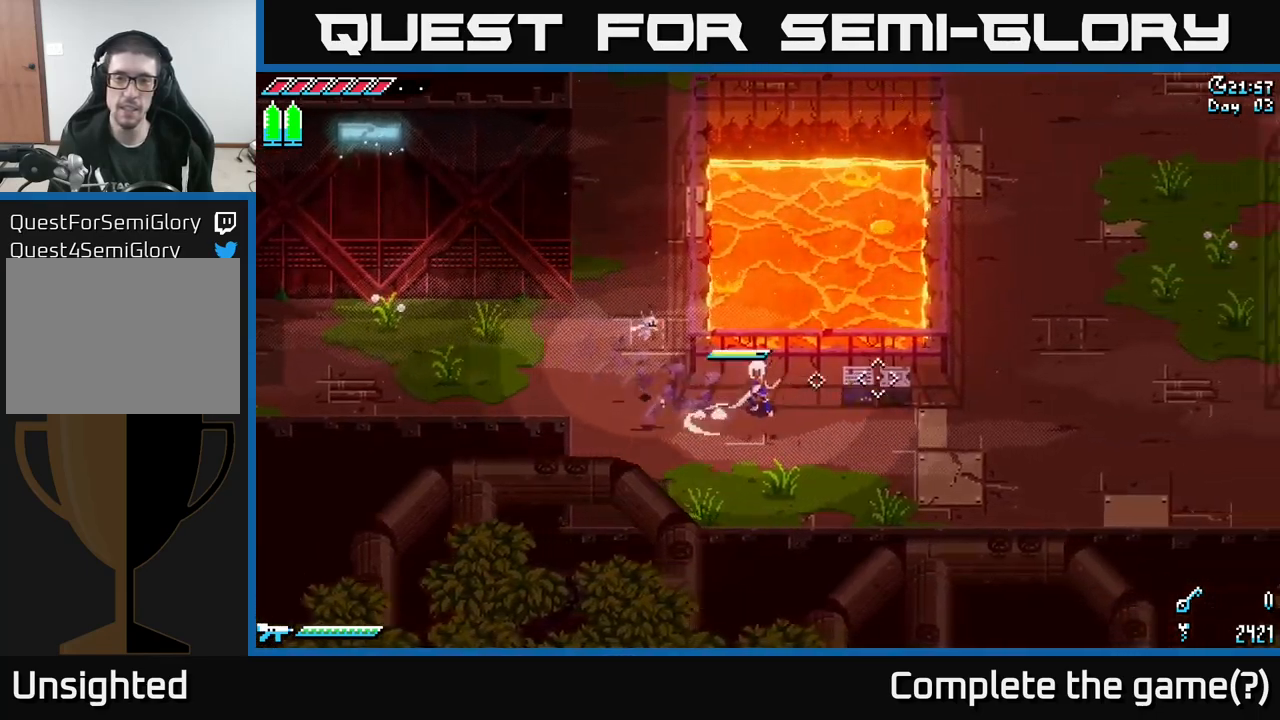
{"buttons": [], "left_stick": "right", "right_stick": "center", "events": [[50, "R2", "down"], [167, "R2", "up"], [317, "X", "up"], [317, "left_stick", "center"], [467, "left_stick", "right"]]}
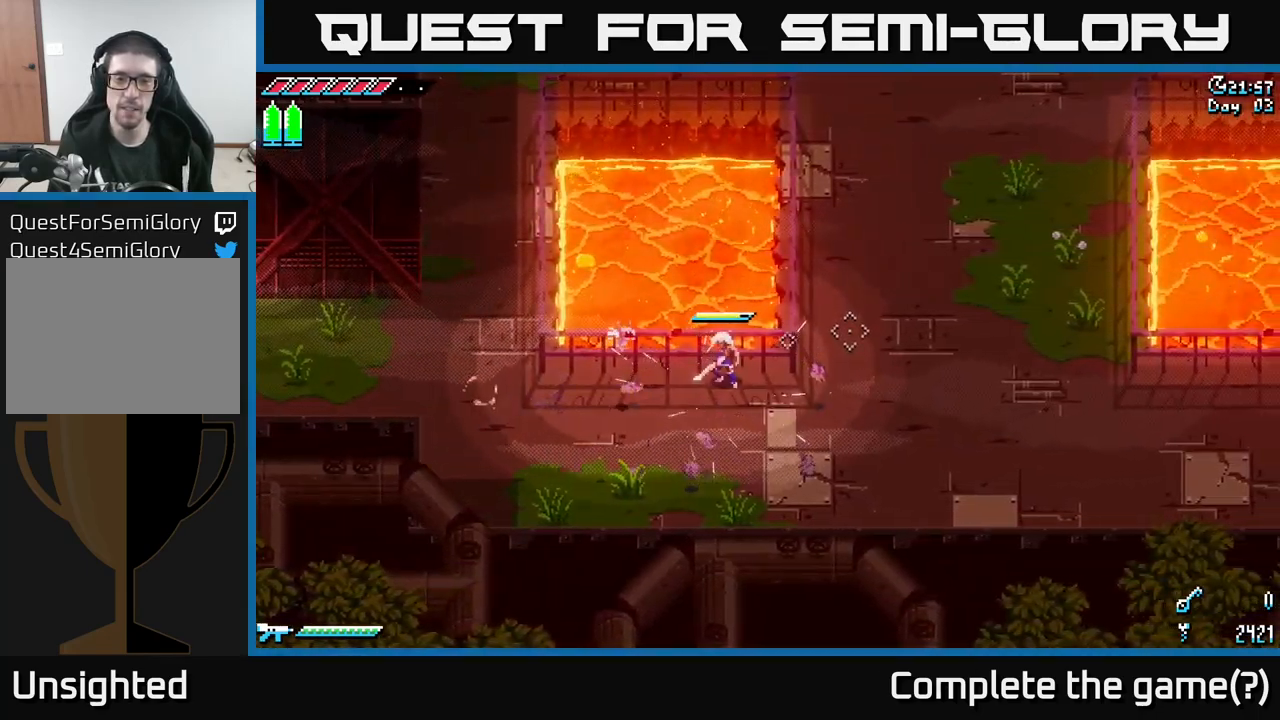
{"buttons": ["X"], "left_stick": "right", "right_stick": "center", "events": [[150, "X", "down"]]}
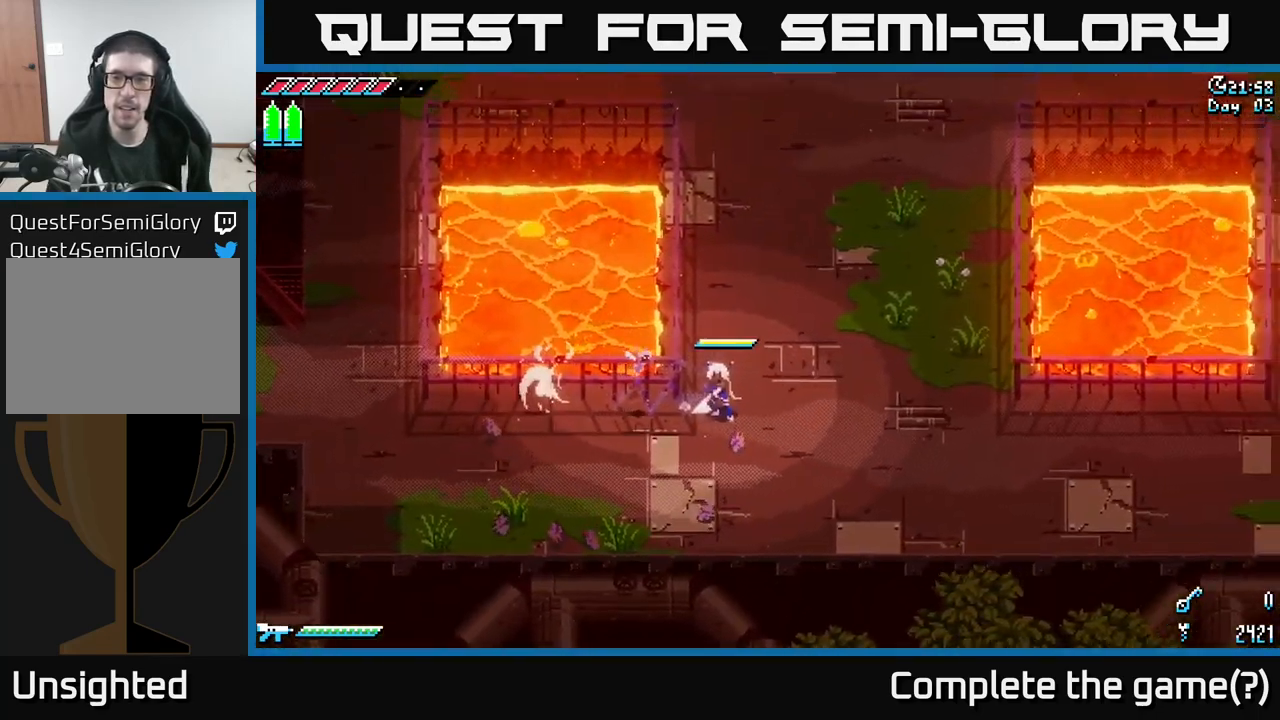
{"buttons": [], "left_stick": "up", "right_stick": "center", "events": [[50, "left_stick", "up-right"], [150, "left_stick", "up"], [483, "X", "up"]]}
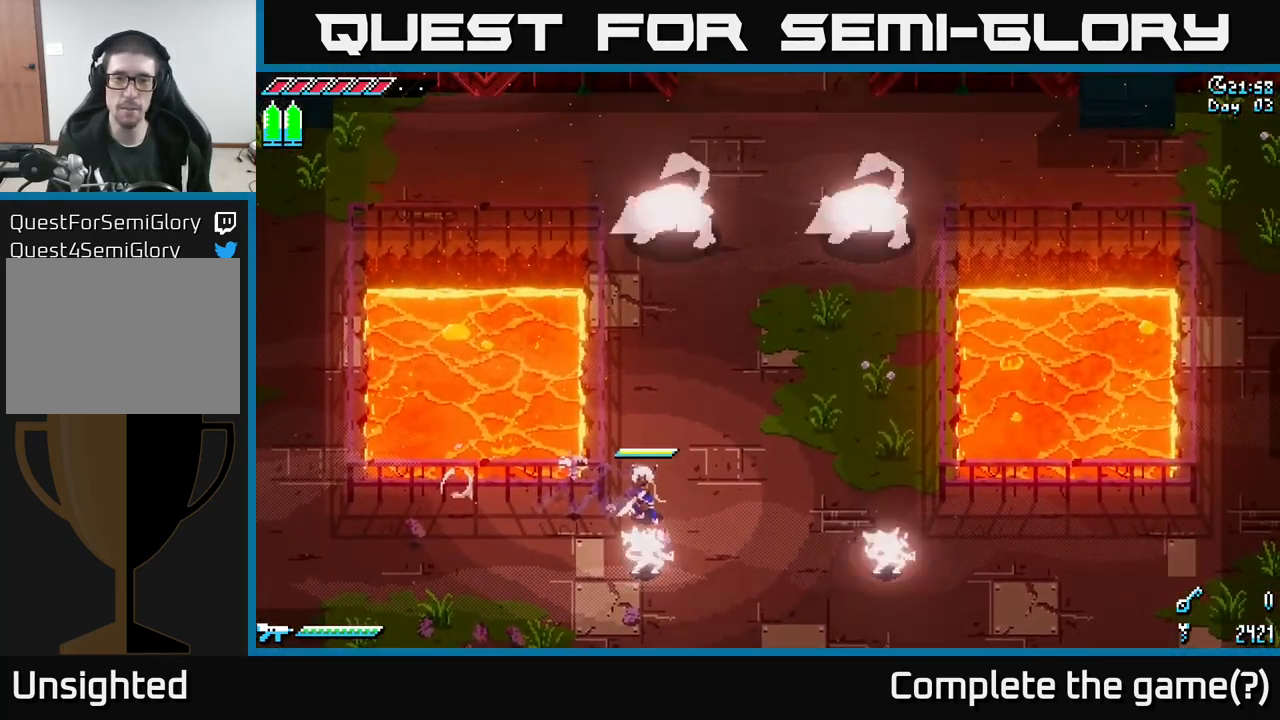
{"buttons": [], "left_stick": "center", "right_stick": "center", "events": [[17, "left_stick", "center"]]}
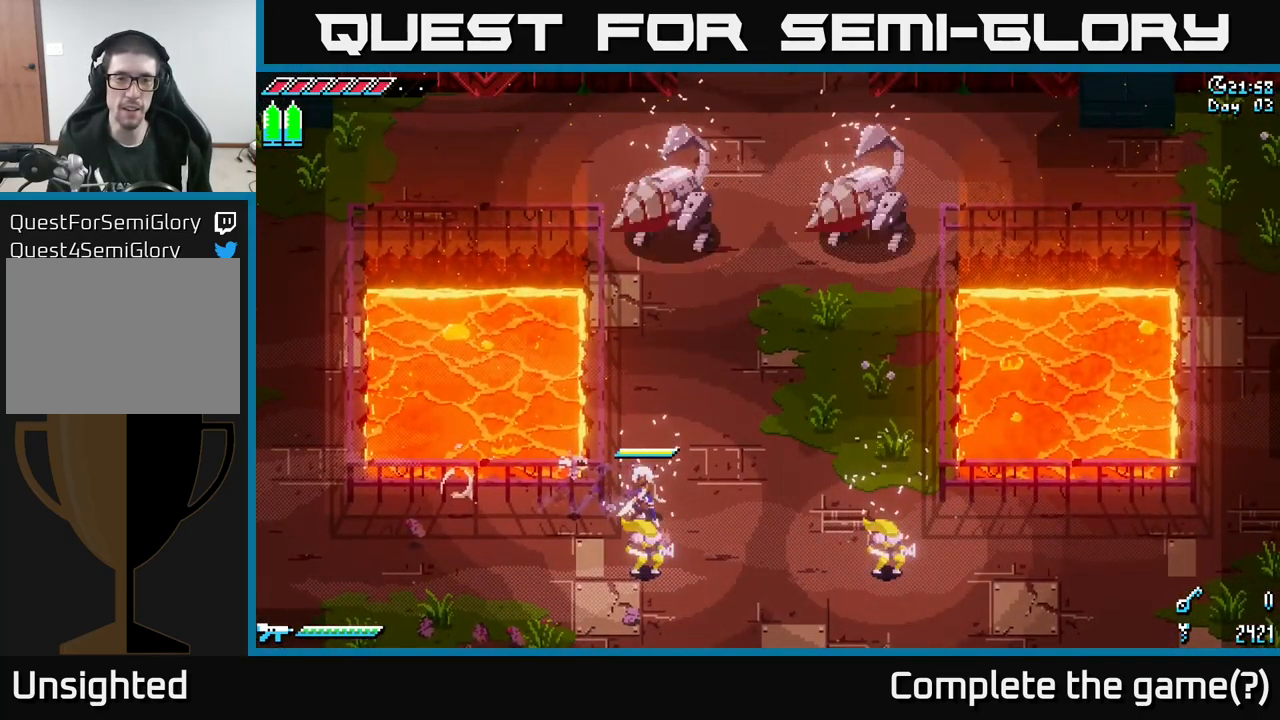
{"buttons": [], "left_stick": "down-right", "right_stick": "center", "events": [[133, "left_stick", "right"], [183, "left_stick", "down-right"]]}
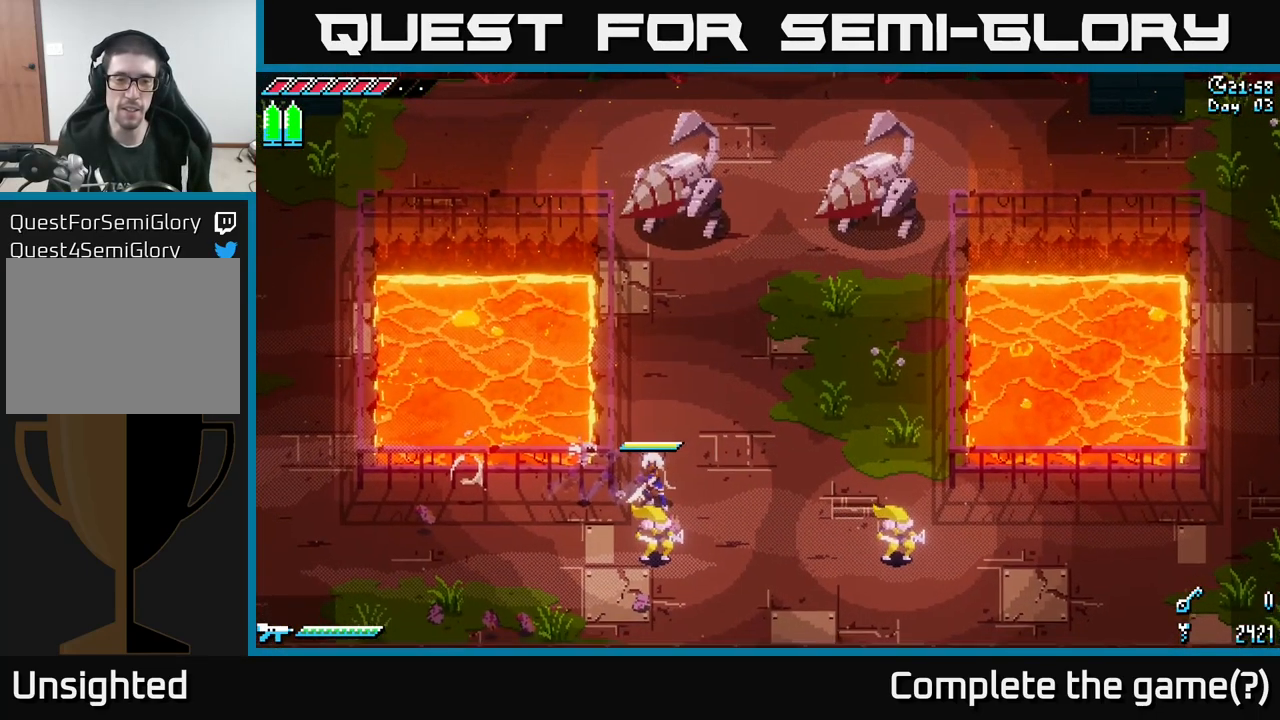
{"buttons": [], "left_stick": "center", "right_stick": "center", "events": [[100, "left_stick", "center"], [183, "R2", "down"], [217, "left_stick", "down"], [300, "R2", "up"], [467, "left_stick", "center"]]}
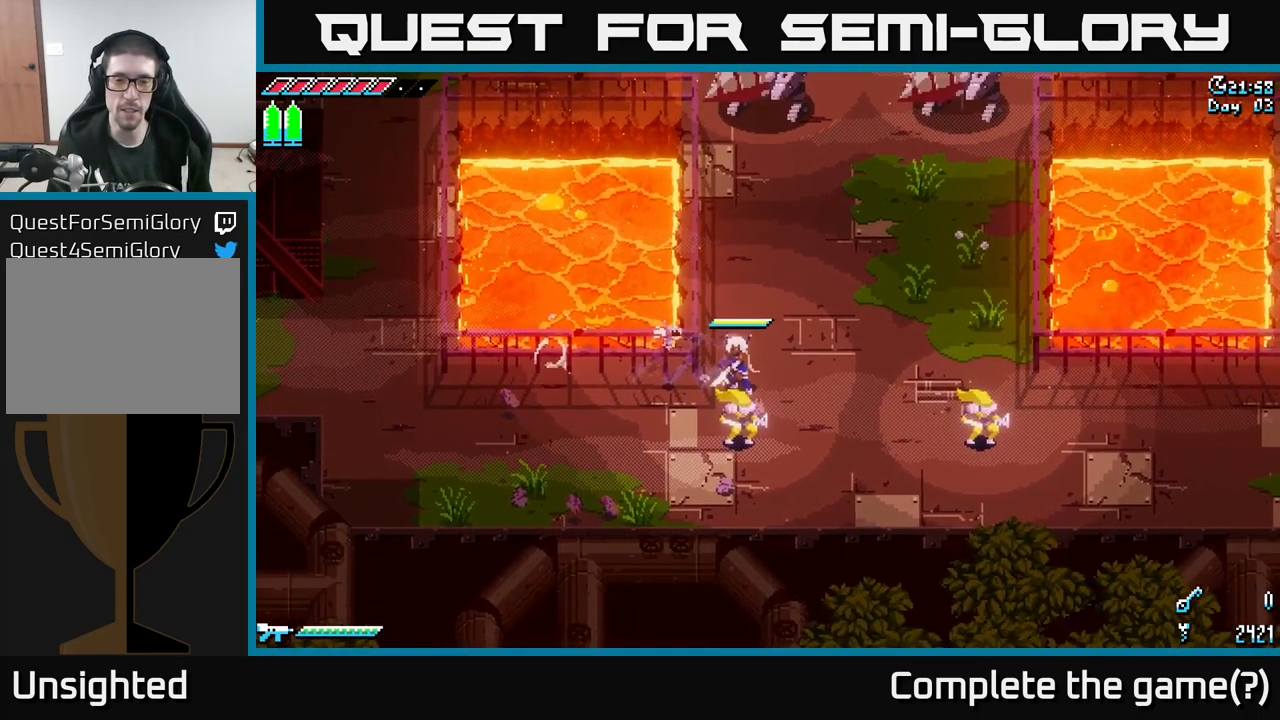
{"buttons": [], "left_stick": "down", "right_stick": "center", "events": [[67, "left_stick", "down"], [83, "R2", "down"], [200, "R2", "up"], [250, "left_stick", "center"], [483, "left_stick", "down"]]}
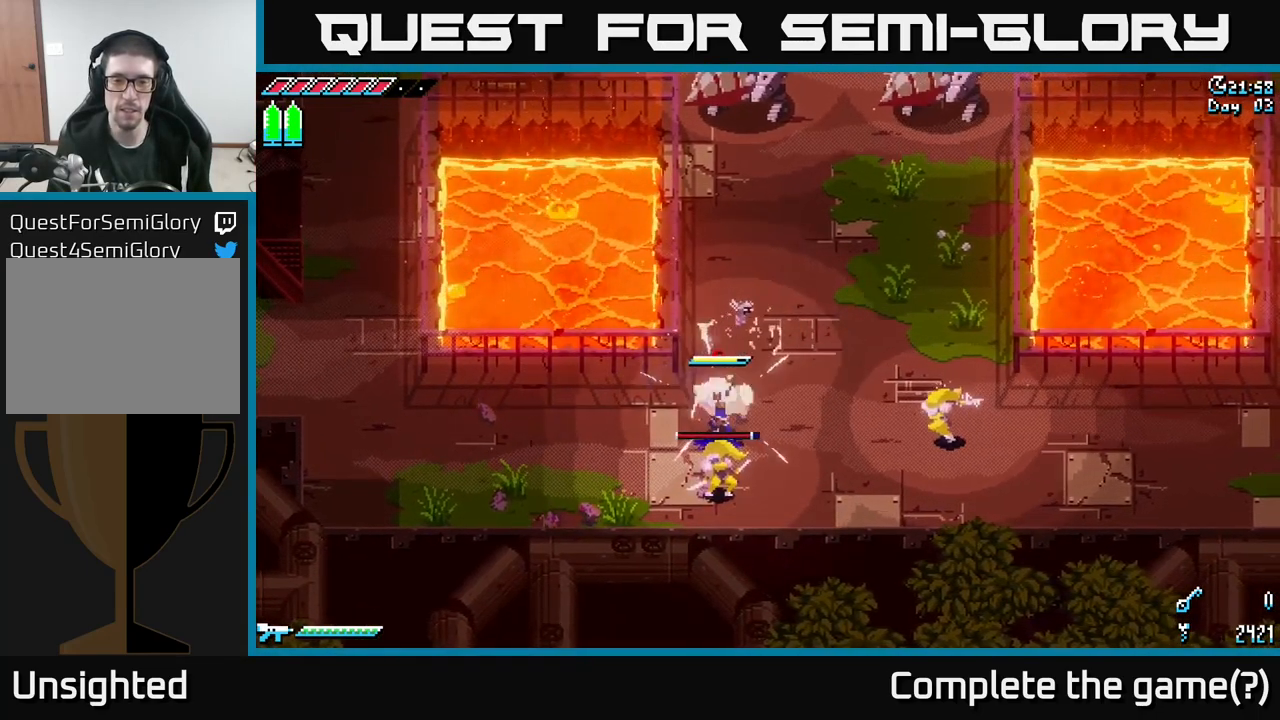
{"buttons": [], "left_stick": "center", "right_stick": "center", "events": [[33, "R2", "down"], [150, "R2", "up"], [150, "left_stick", "center"]]}
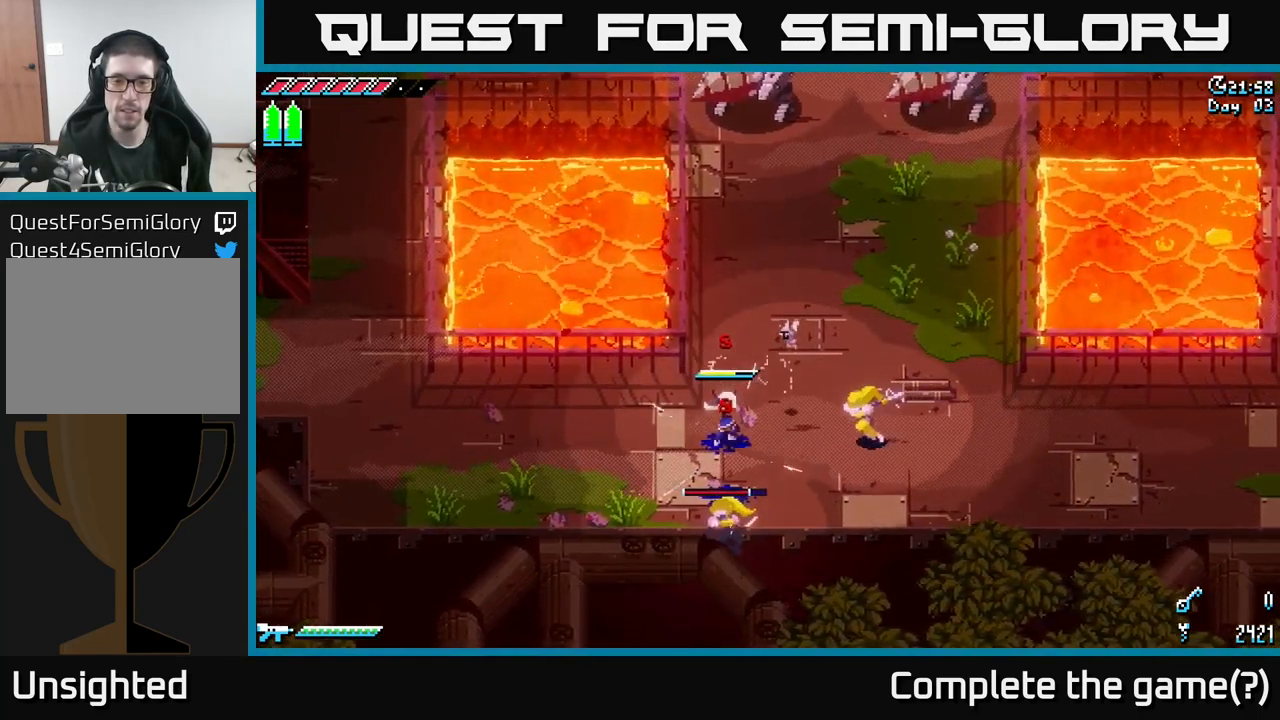
{"buttons": [], "left_stick": "center", "right_stick": "center", "events": [[233, "left_stick", "left"], [416, "left_stick", "center"]]}
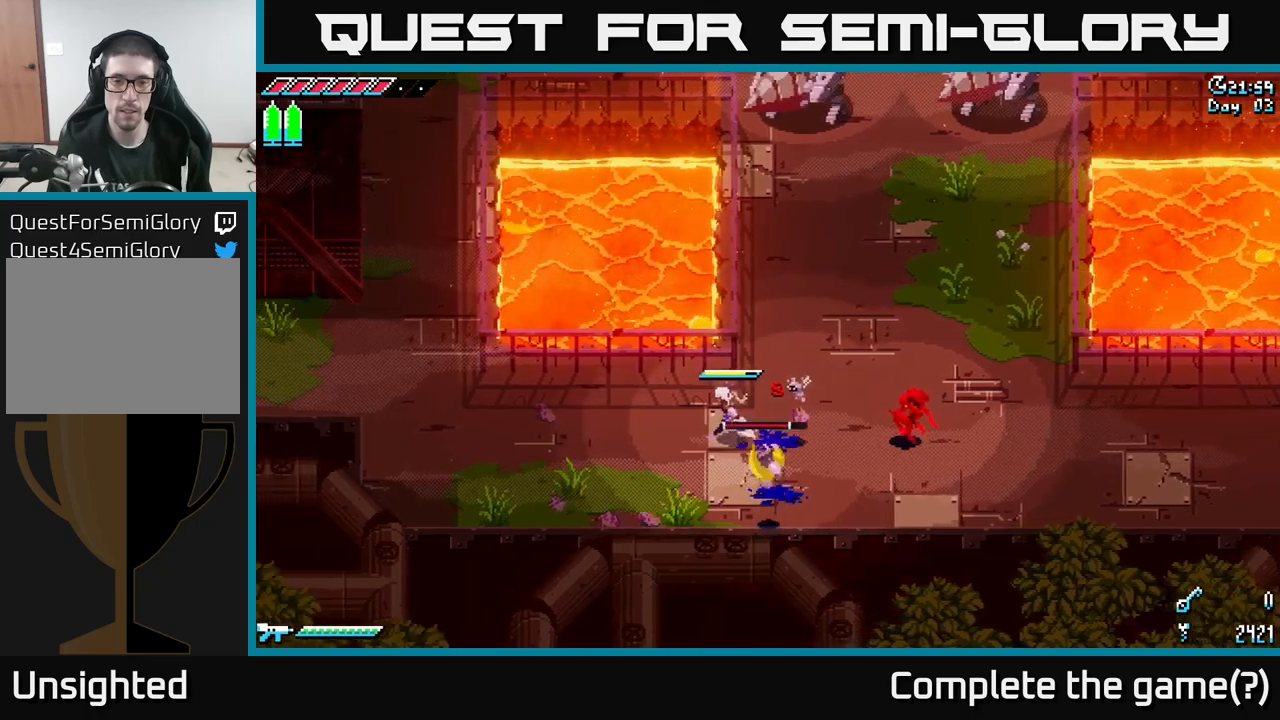
{"buttons": [], "left_stick": "right", "right_stick": "center", "events": [[67, "left_stick", "right"], [133, "B", "down"], [217, "B", "up"], [217, "left_stick", "center"], [333, "left_stick", "right"]]}